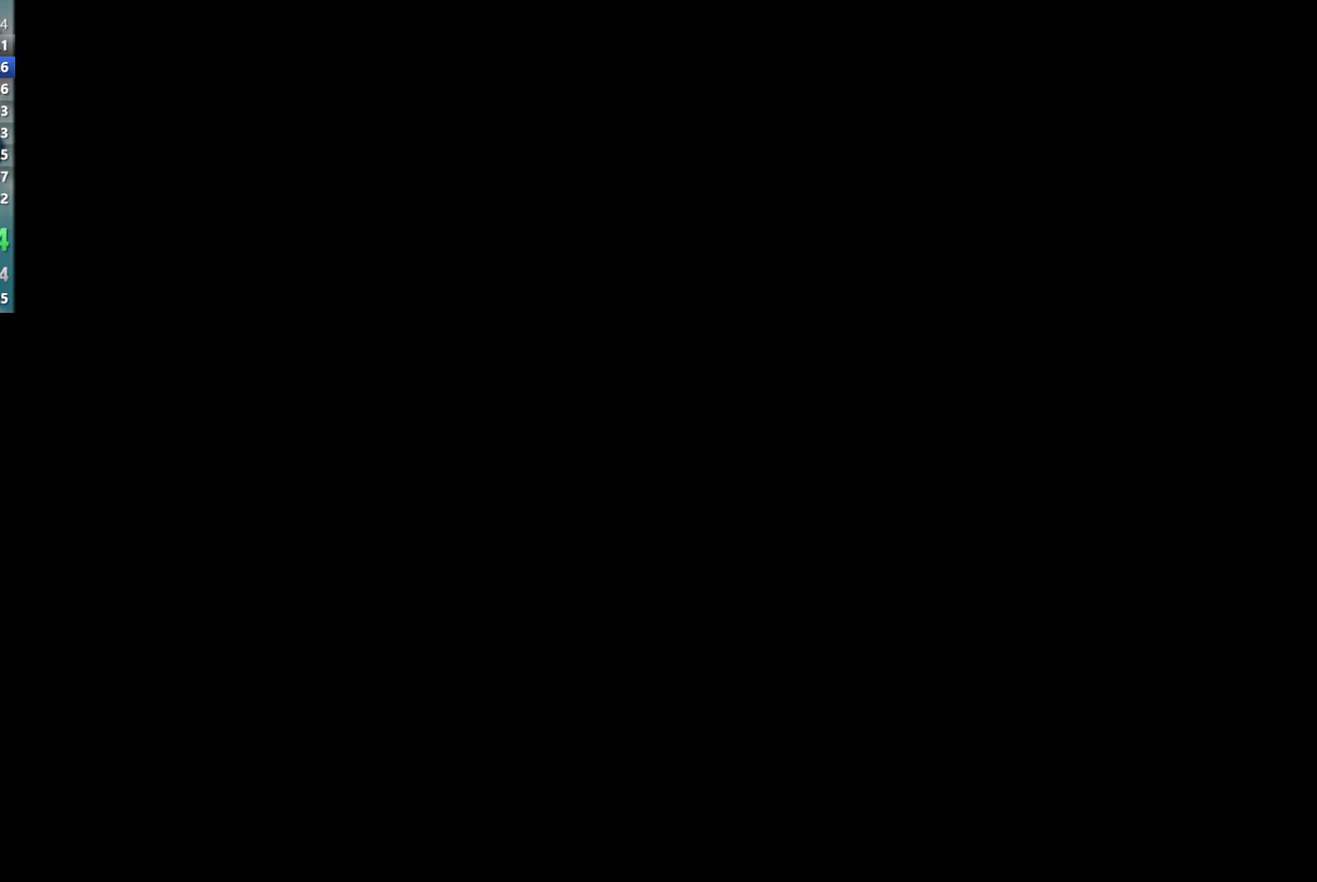
Gameplay with a controller (Xbox layout); each line is a JSON object with the inputs held at the frame after it. "events" lists button and stick changes between this image and that frame as [ms after this image, input, new state], when the widget could be followed in between. Not read: A B HOME L3 R3 START right_stick.
{"buttons": [], "left_stick": "left", "events": [[117, "left_stick", "left"]]}
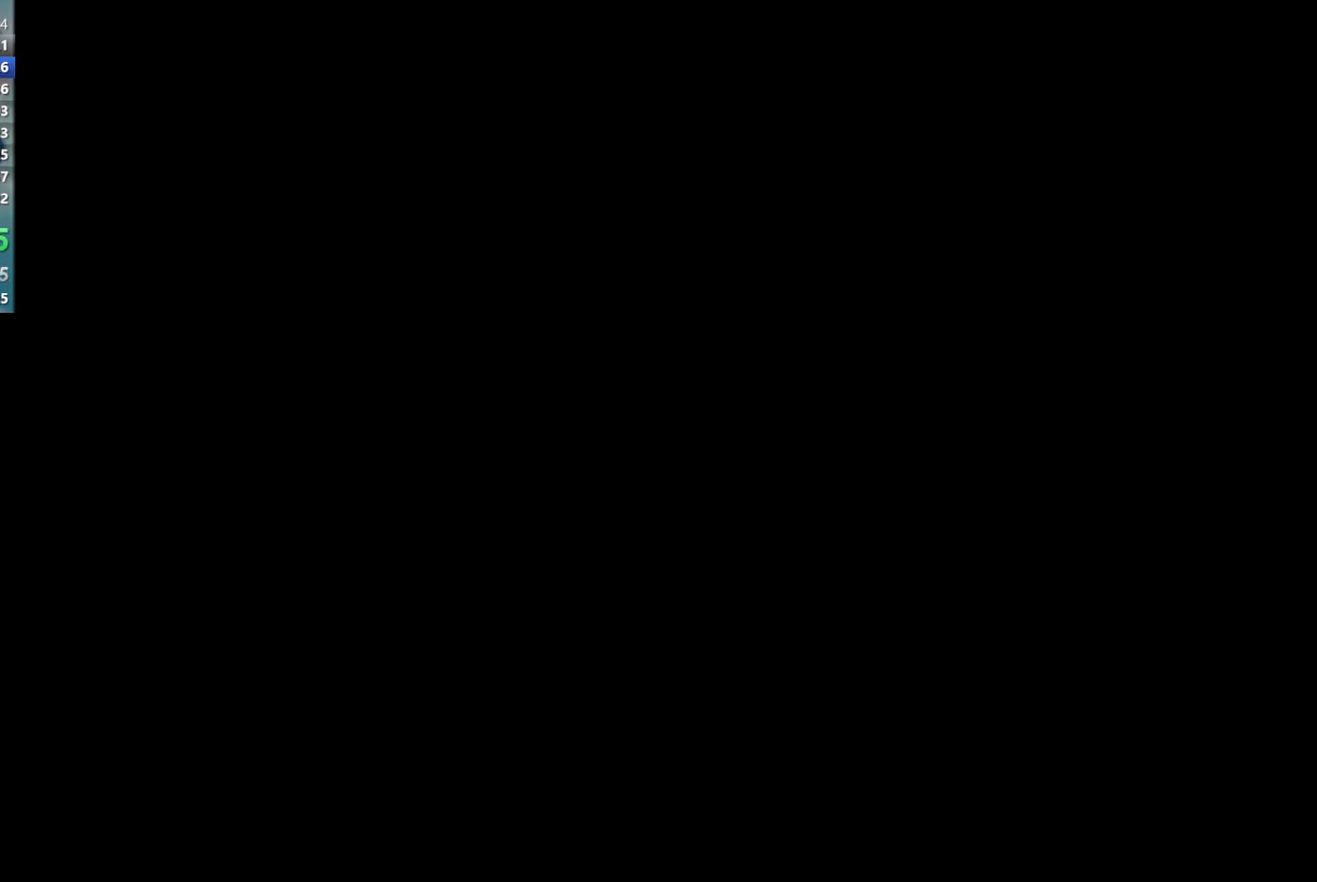
{"buttons": [], "left_stick": "left", "events": []}
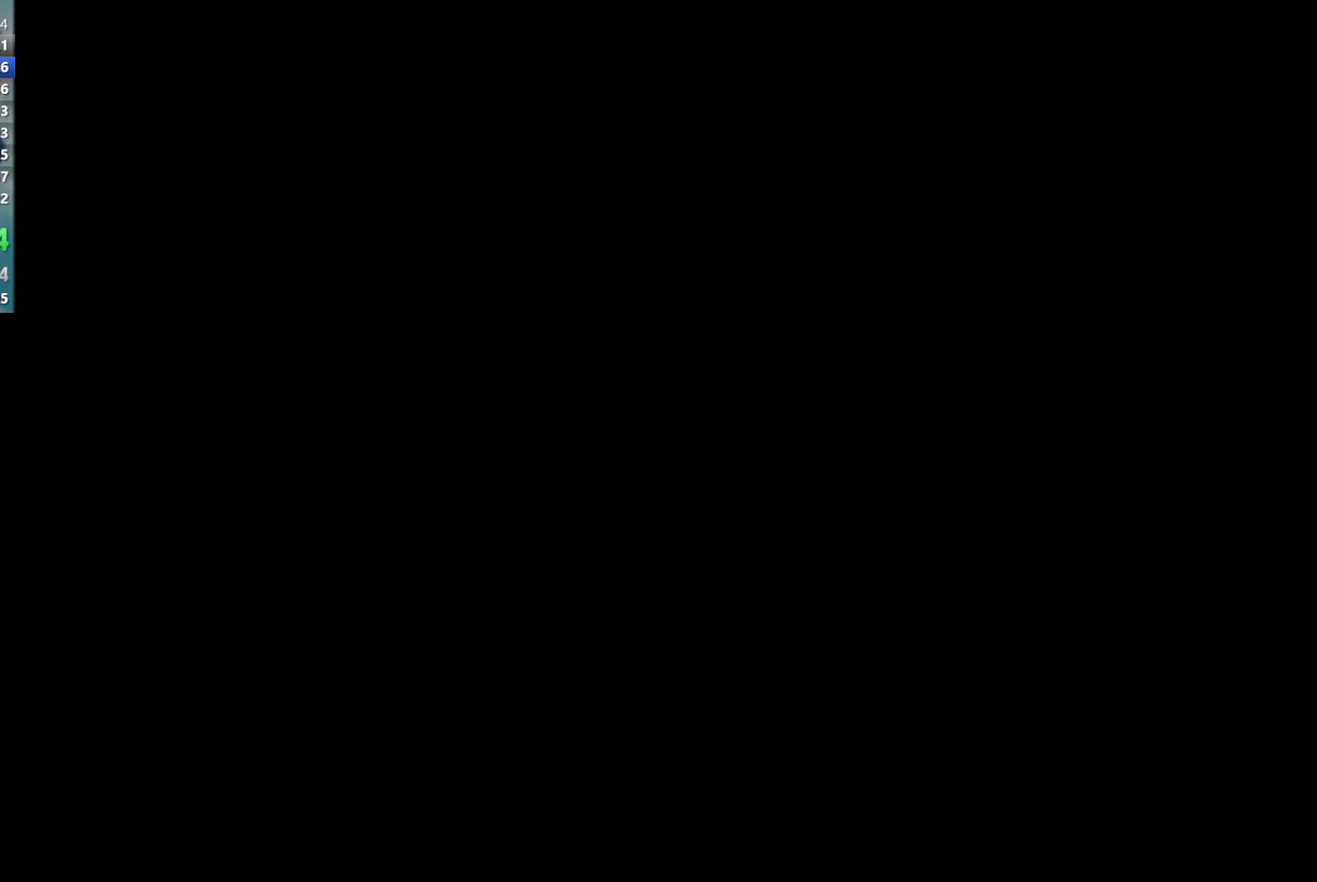
{"buttons": [], "left_stick": "left", "events": []}
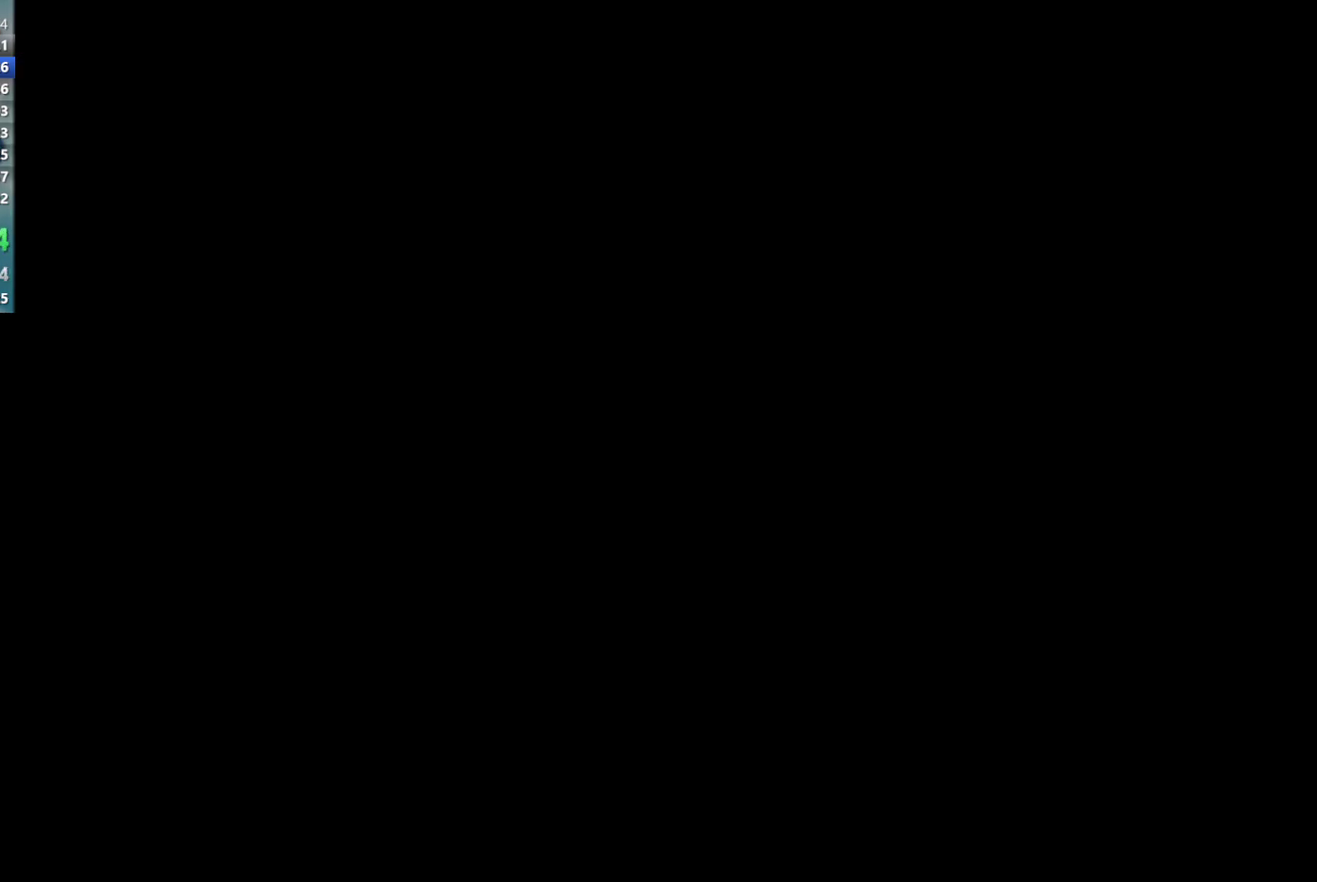
{"buttons": [], "left_stick": "left", "events": []}
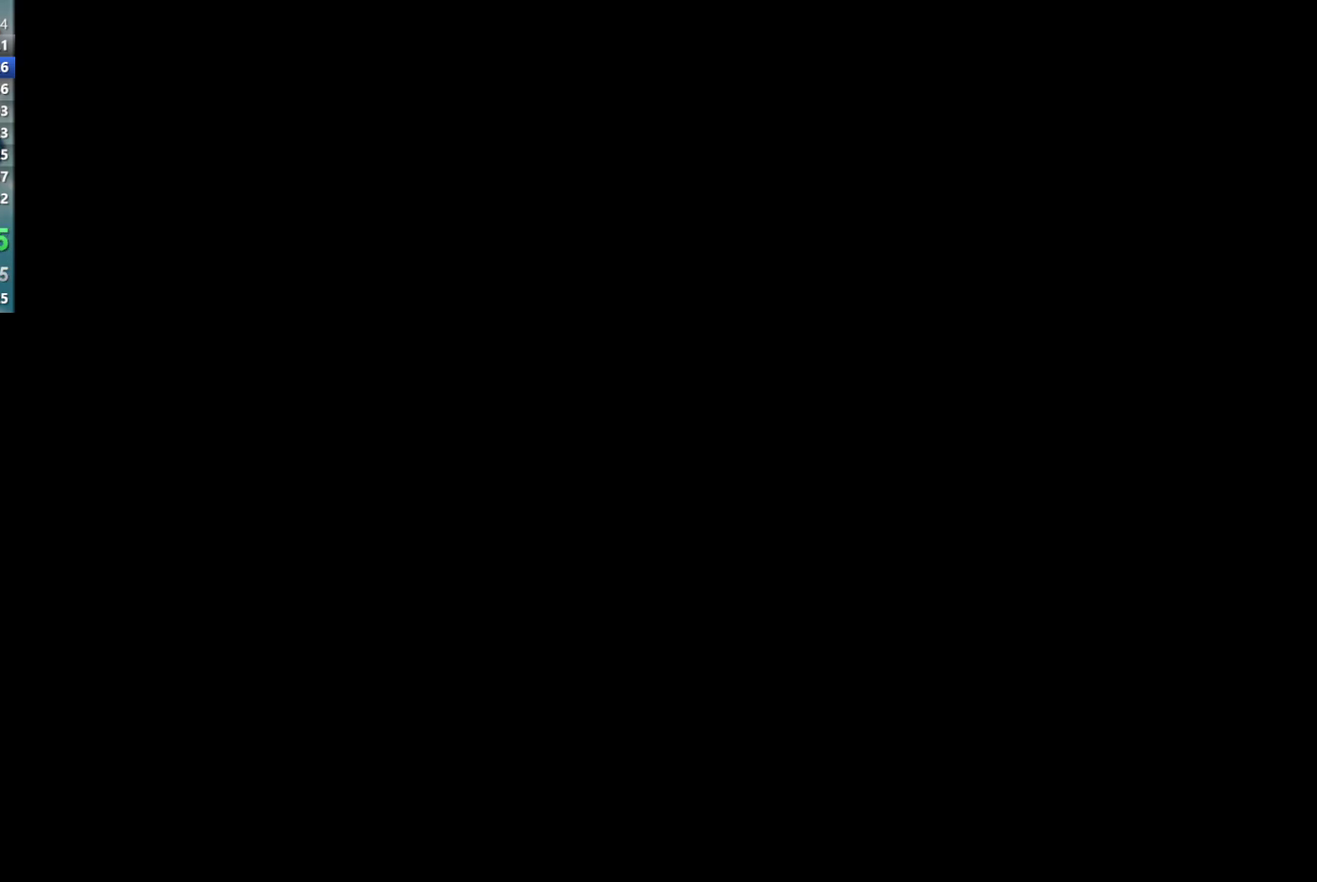
{"buttons": [], "left_stick": "left", "events": []}
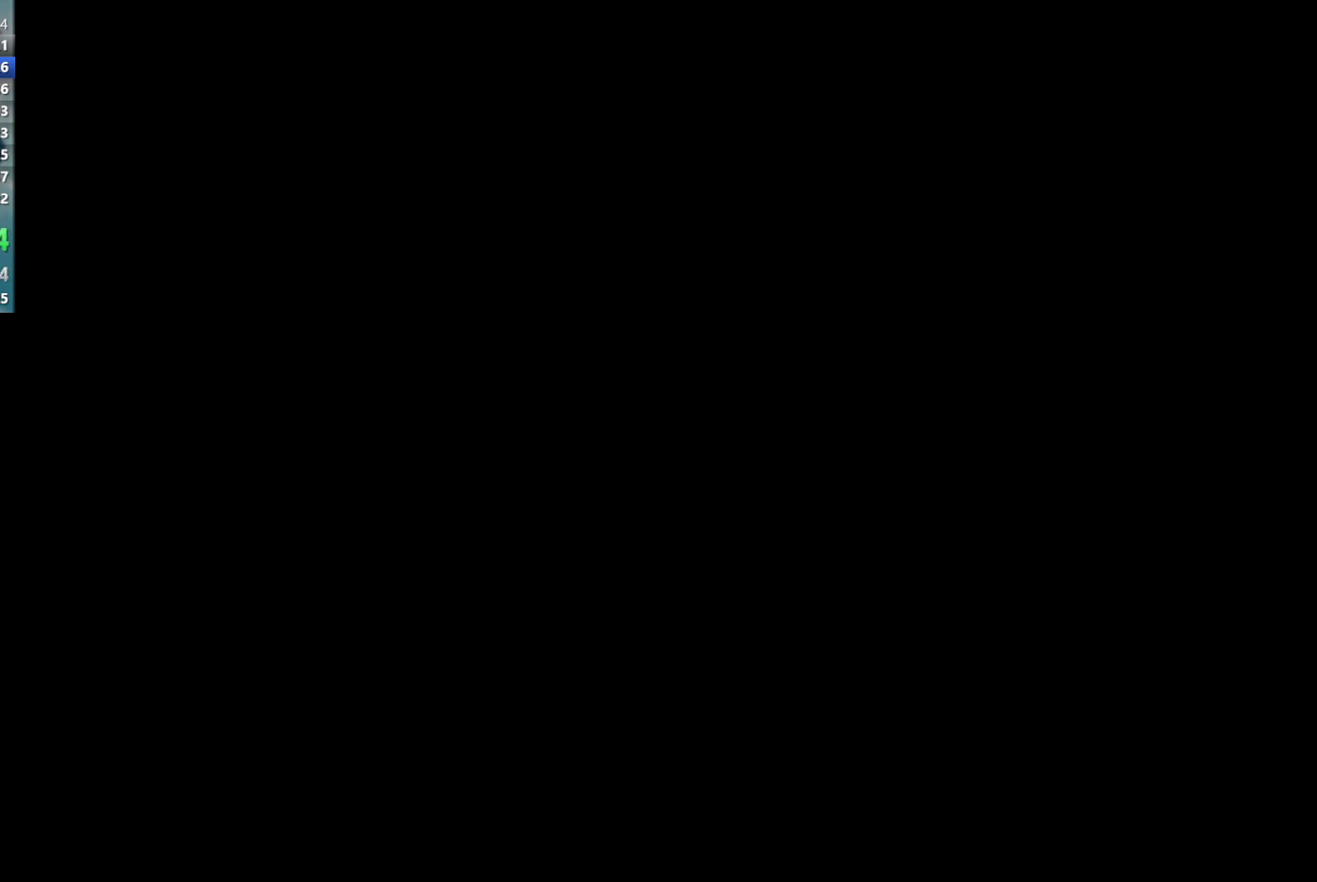
{"buttons": ["Y"], "left_stick": "left", "events": [[217, "Y", "down"]]}
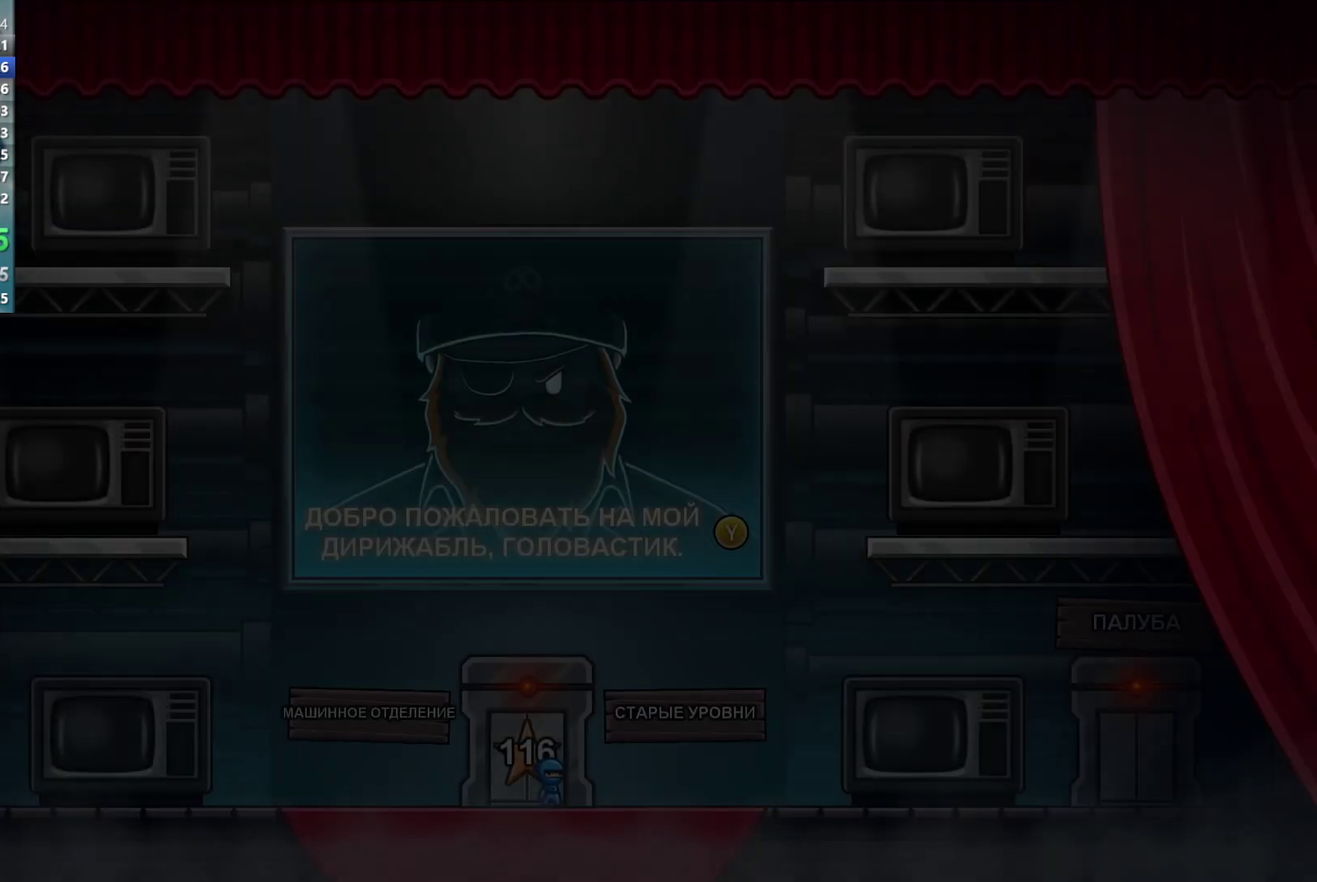
{"buttons": ["Y"], "left_stick": "left", "events": []}
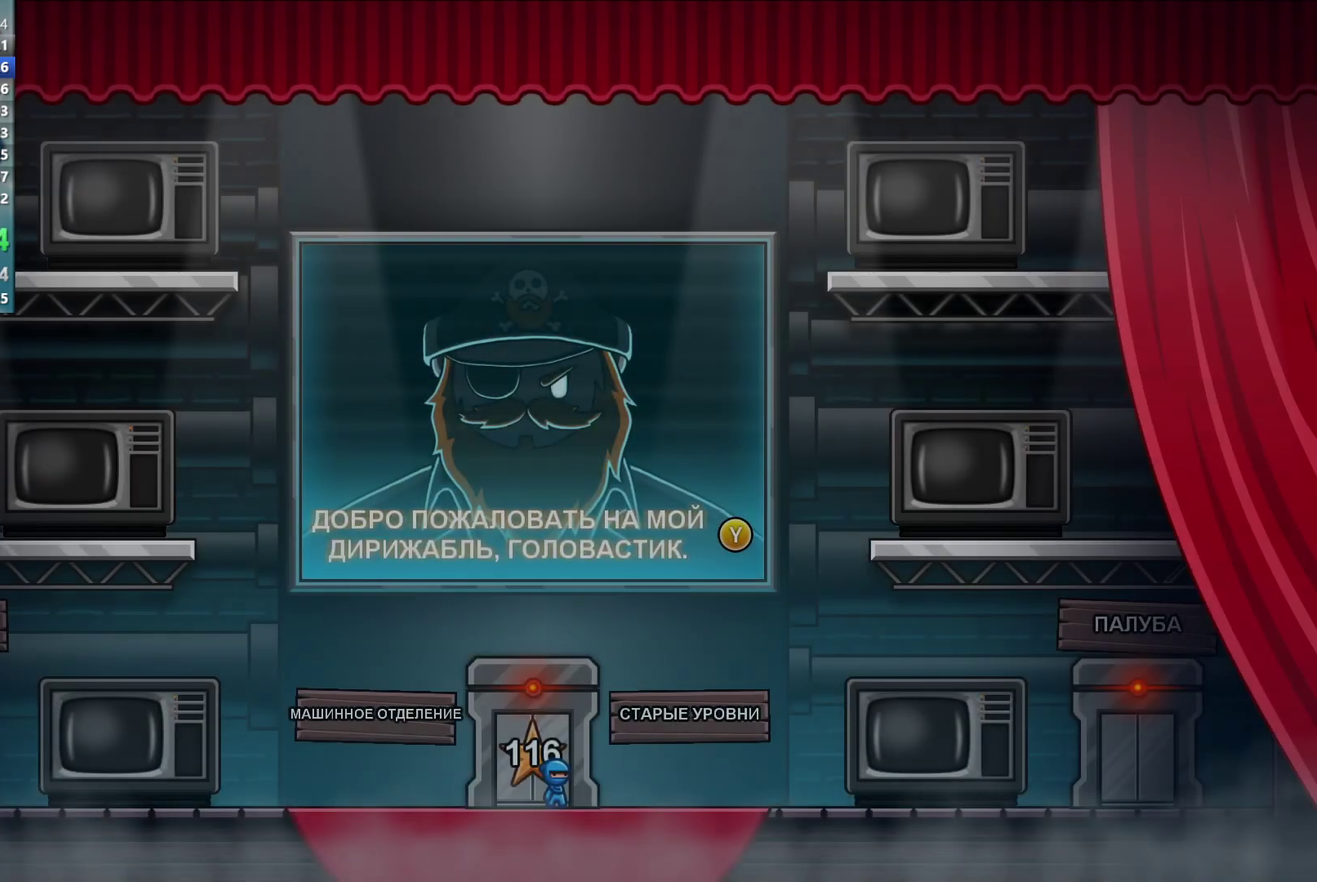
{"buttons": ["Y"], "left_stick": "left", "events": []}
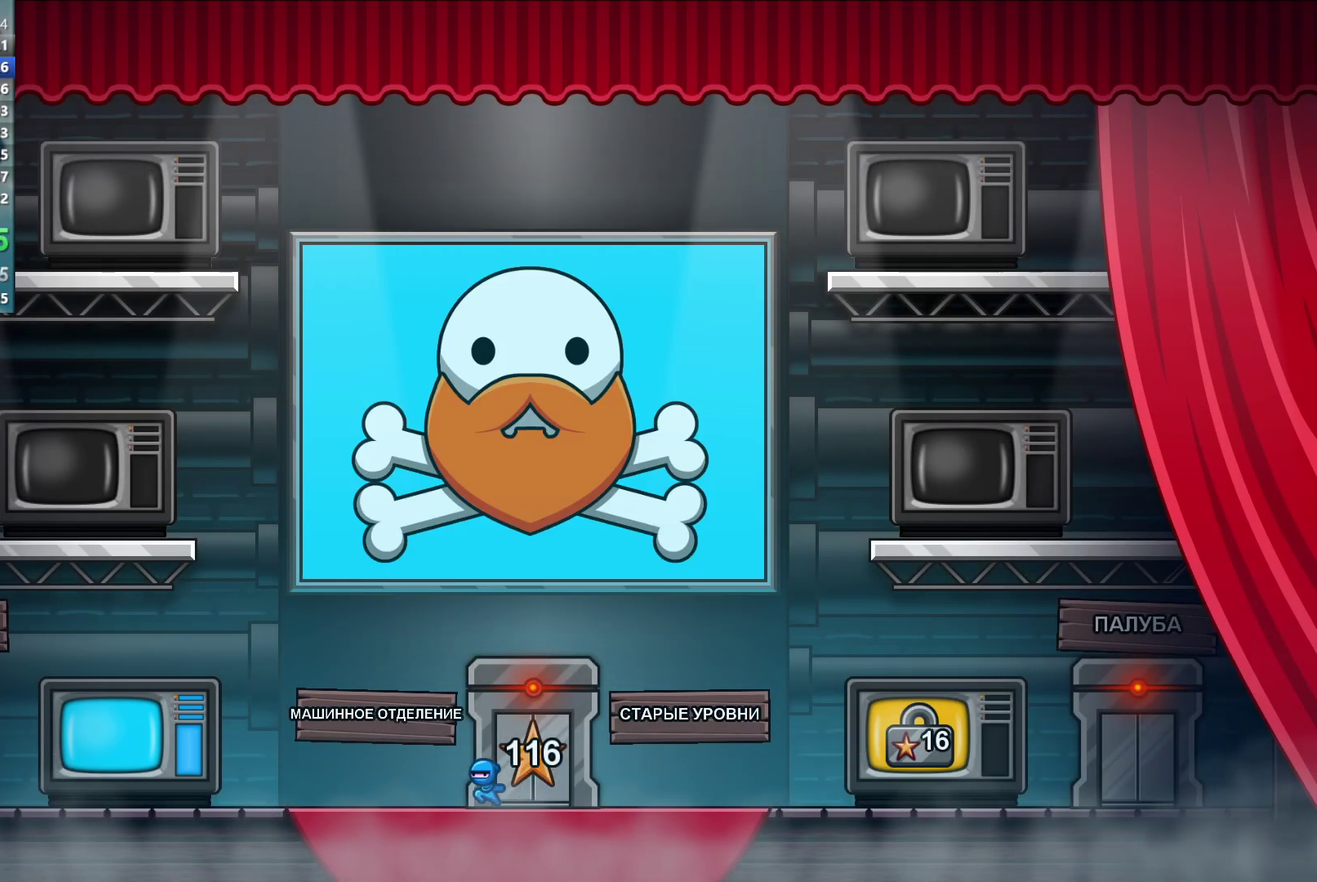
{"buttons": [], "left_stick": "left", "events": [[150, "Y", "up"]]}
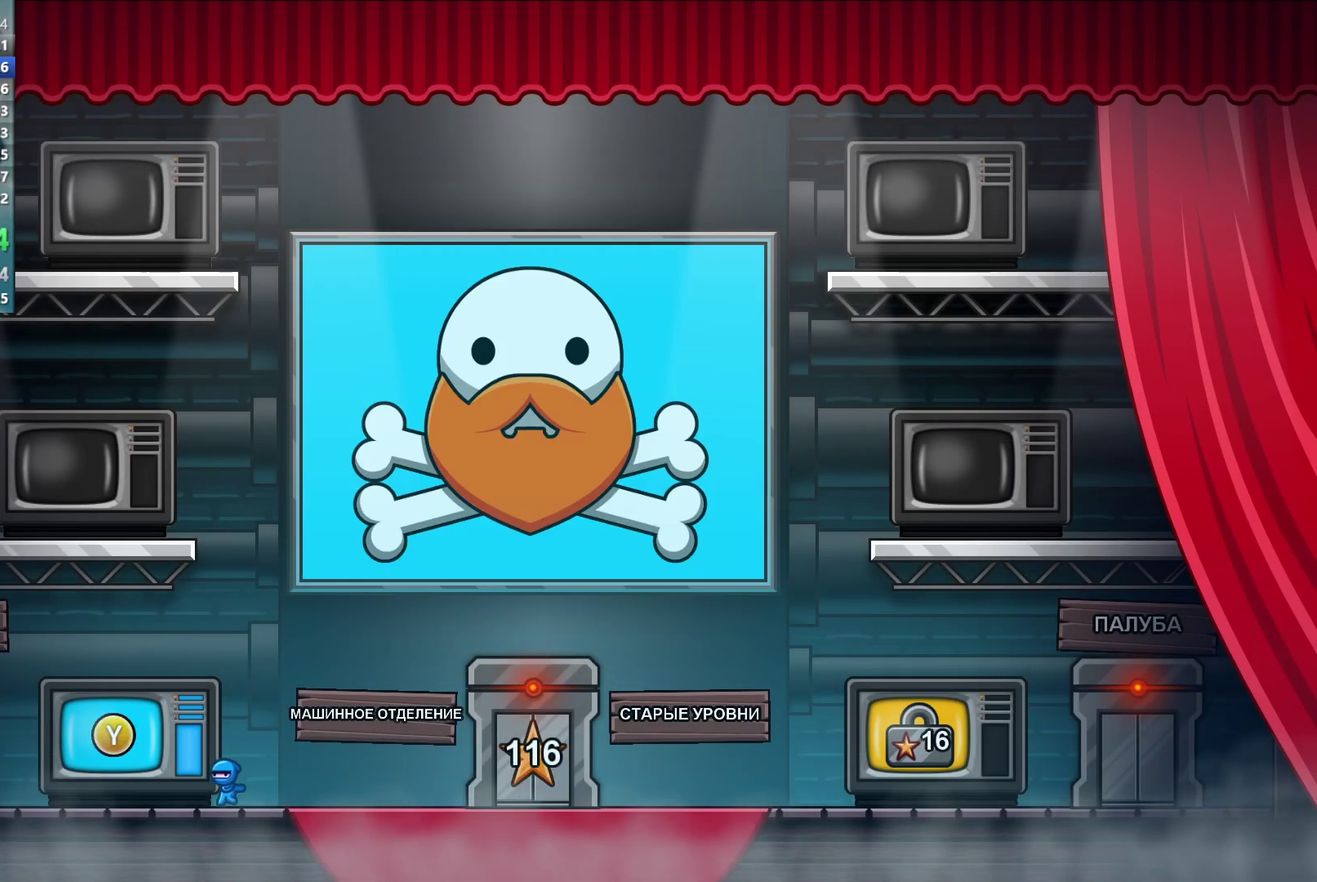
{"buttons": [], "left_stick": "center", "events": [[150, "Y", "down"], [217, "Y", "up"], [283, "left_stick", "center"]]}
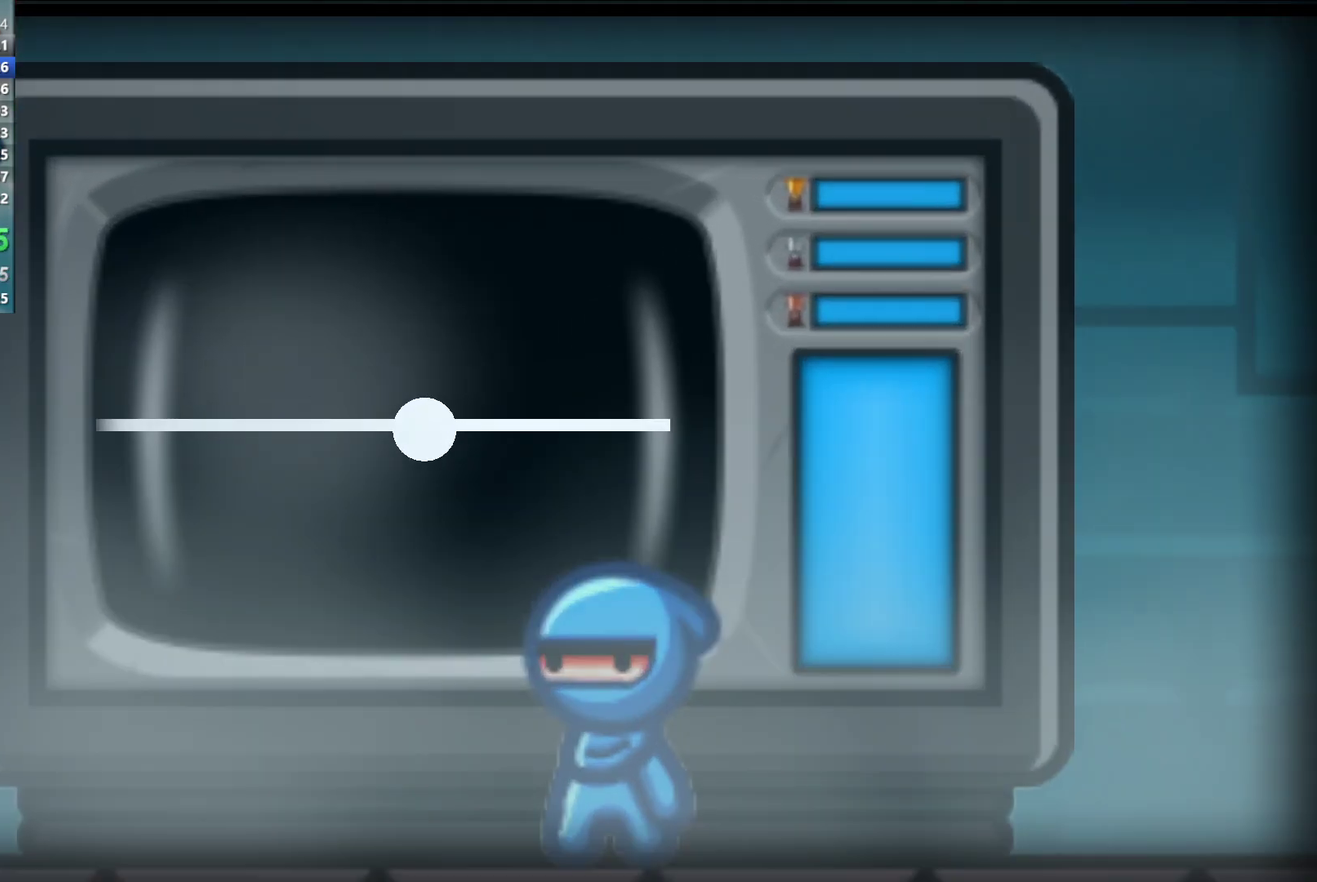
{"buttons": [], "left_stick": "center", "events": []}
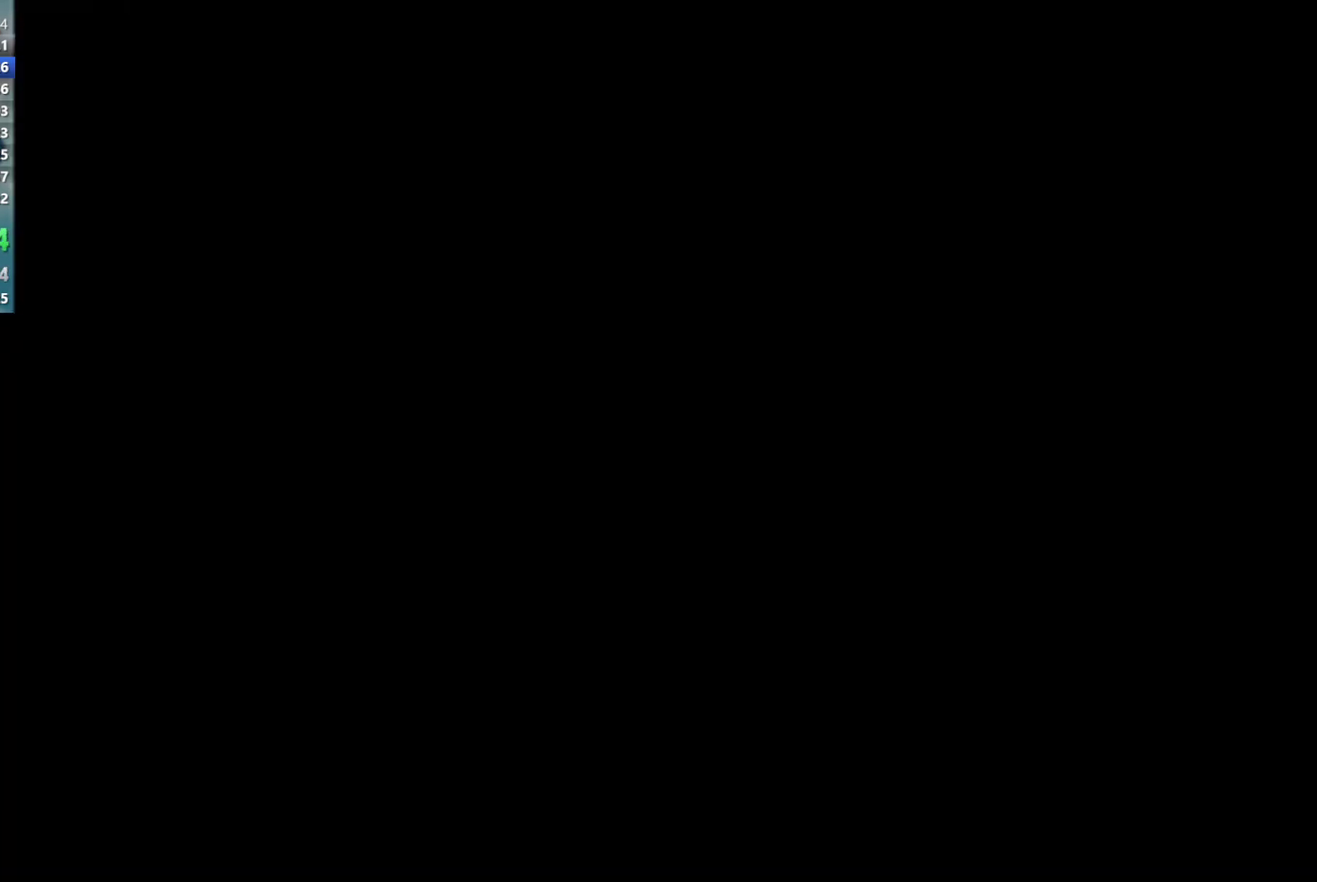
{"buttons": [], "left_stick": "center", "events": []}
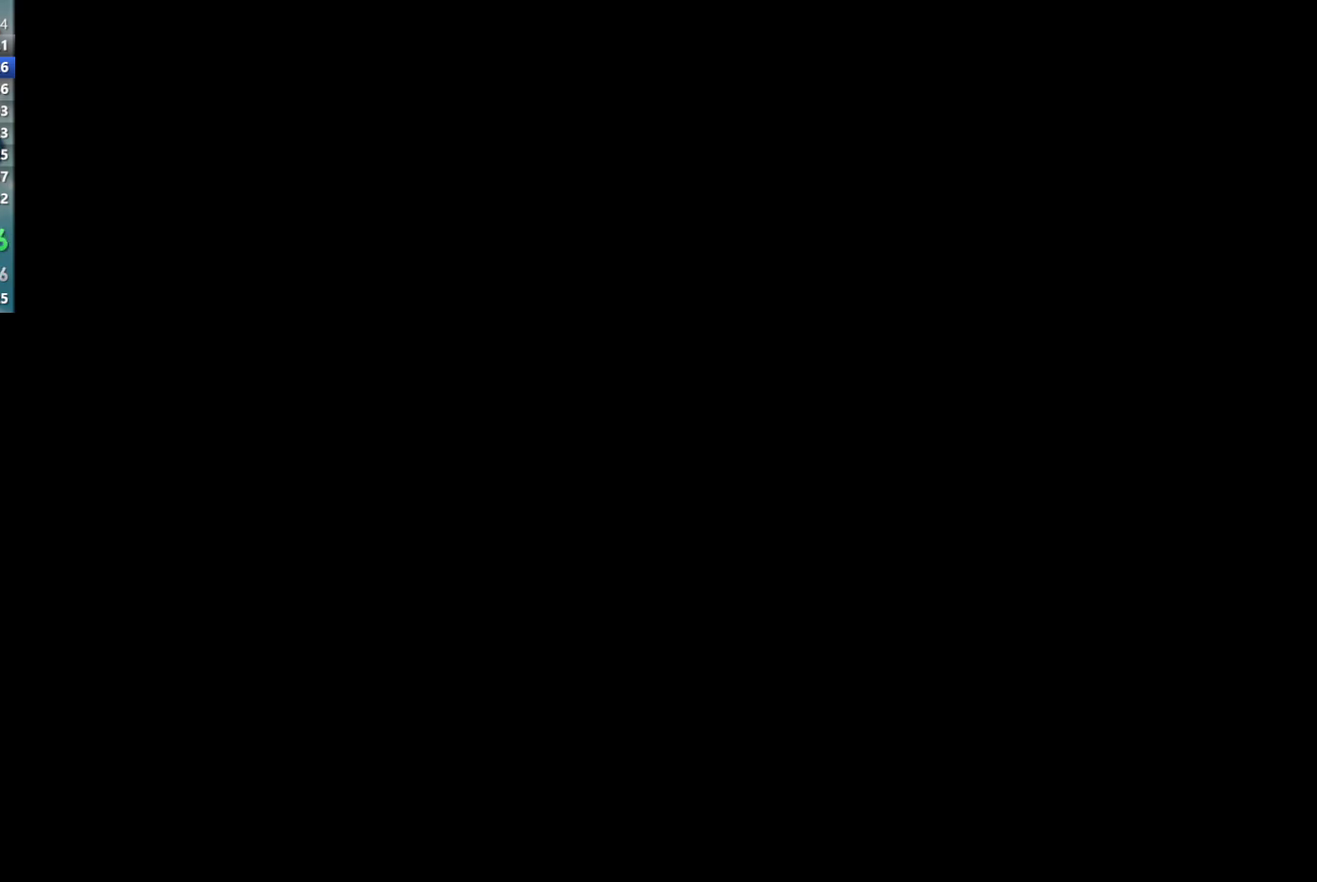
{"buttons": [], "left_stick": "right", "events": [[250, "left_stick", "right"]]}
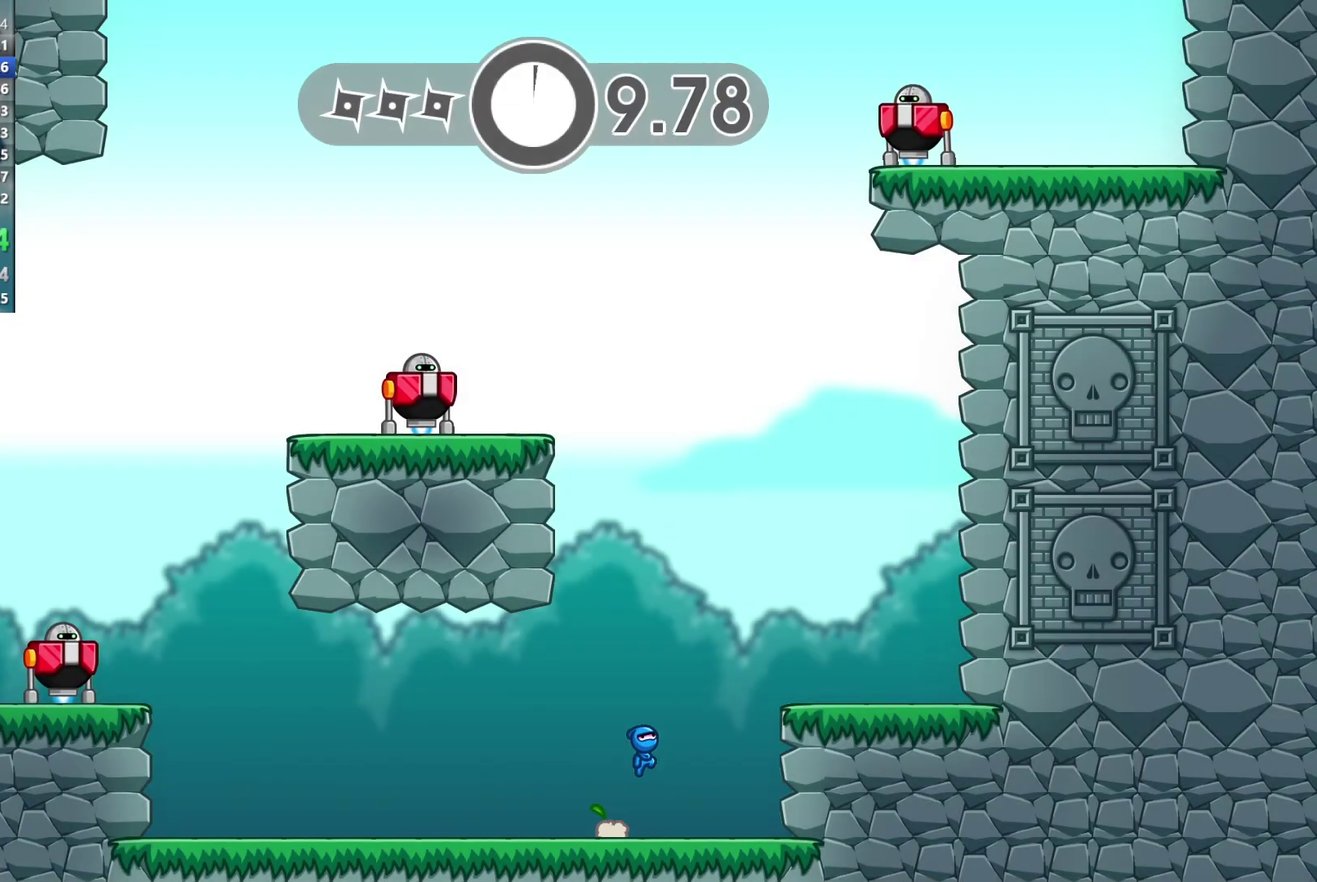
{"buttons": [], "left_stick": "up-left", "events": [[333, "left_stick", "up-left"]]}
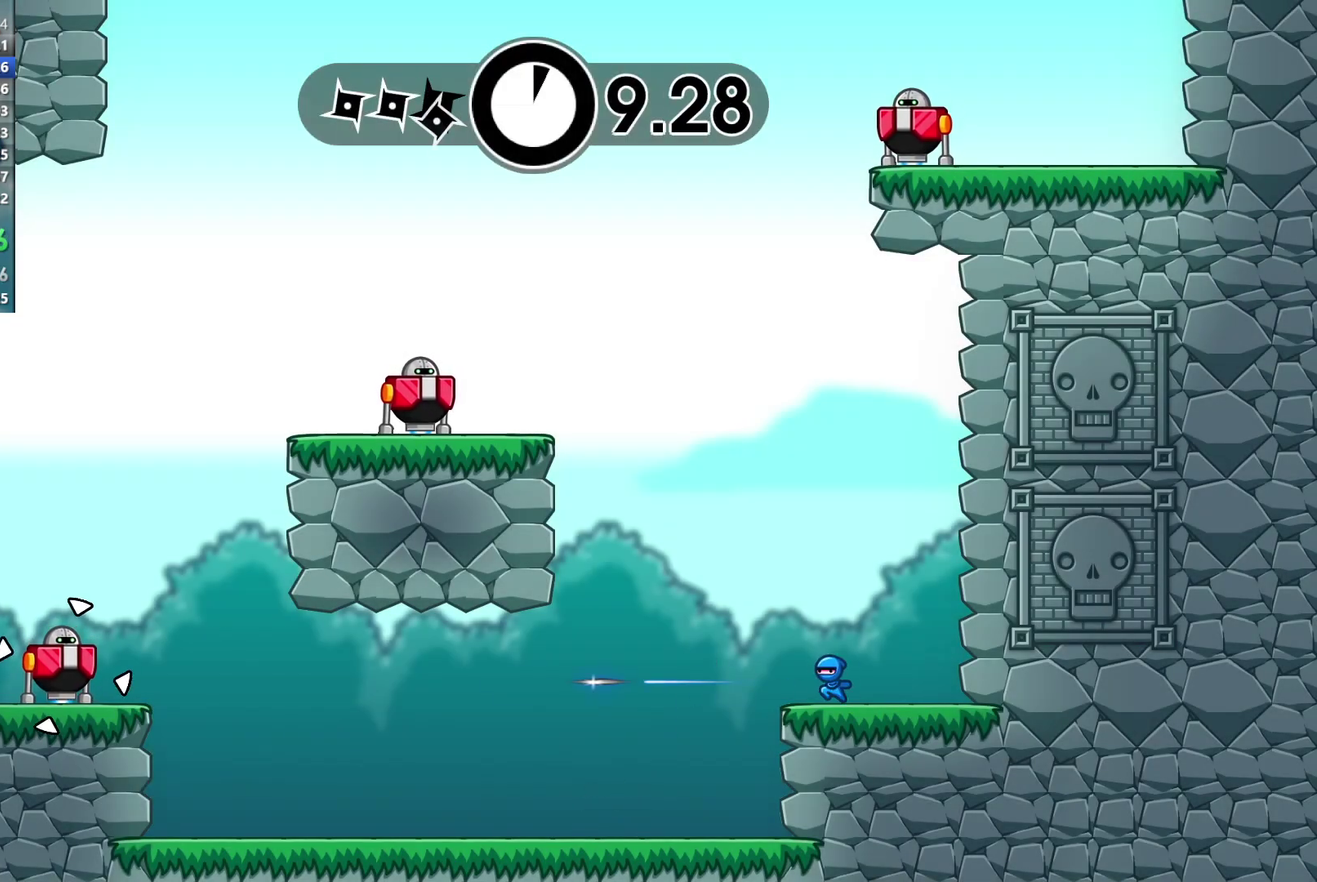
{"buttons": [], "left_stick": "left"}
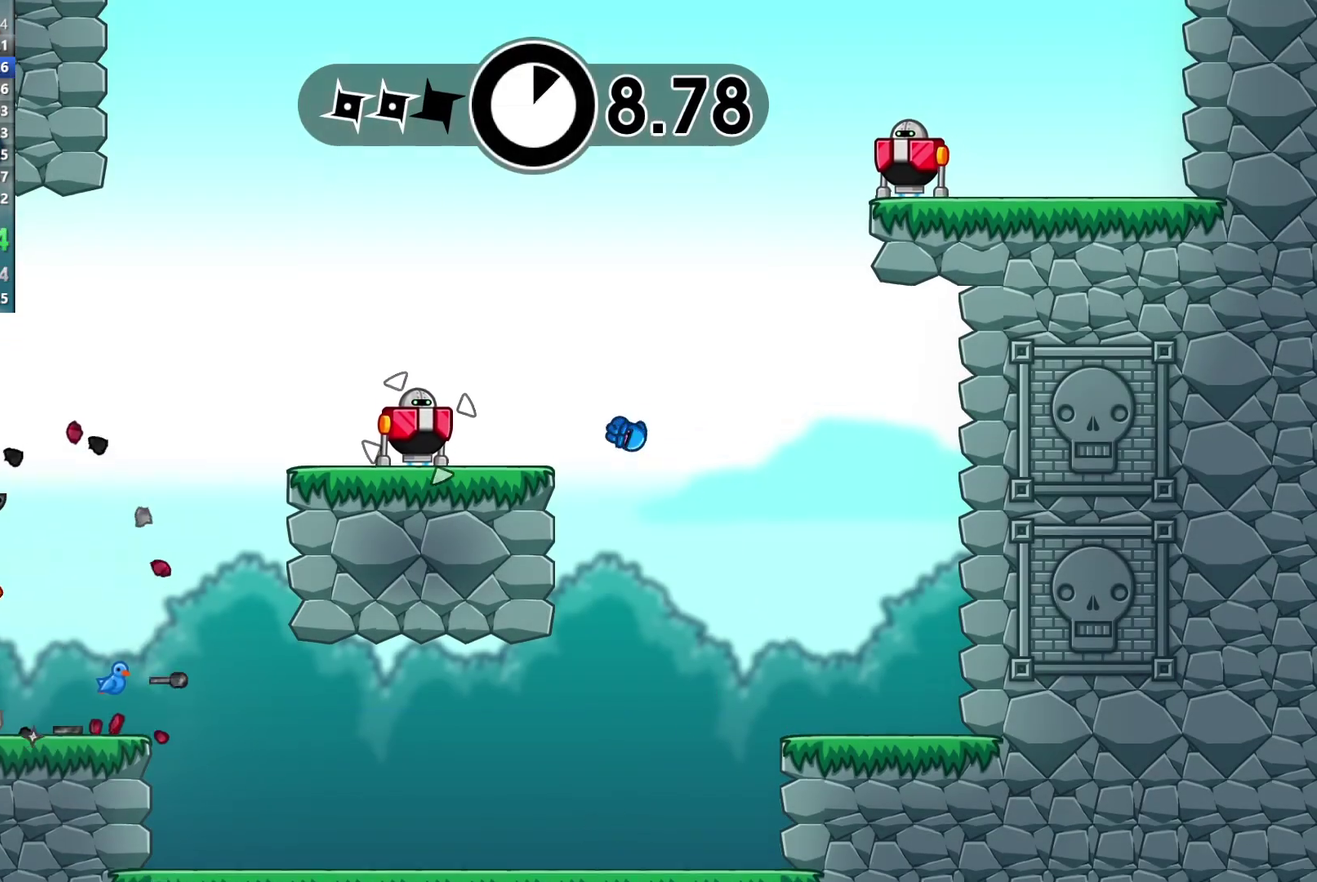
{"buttons": [], "left_stick": "right", "events": [[117, "left_stick", "up-right"], [383, "left_stick", "right"]]}